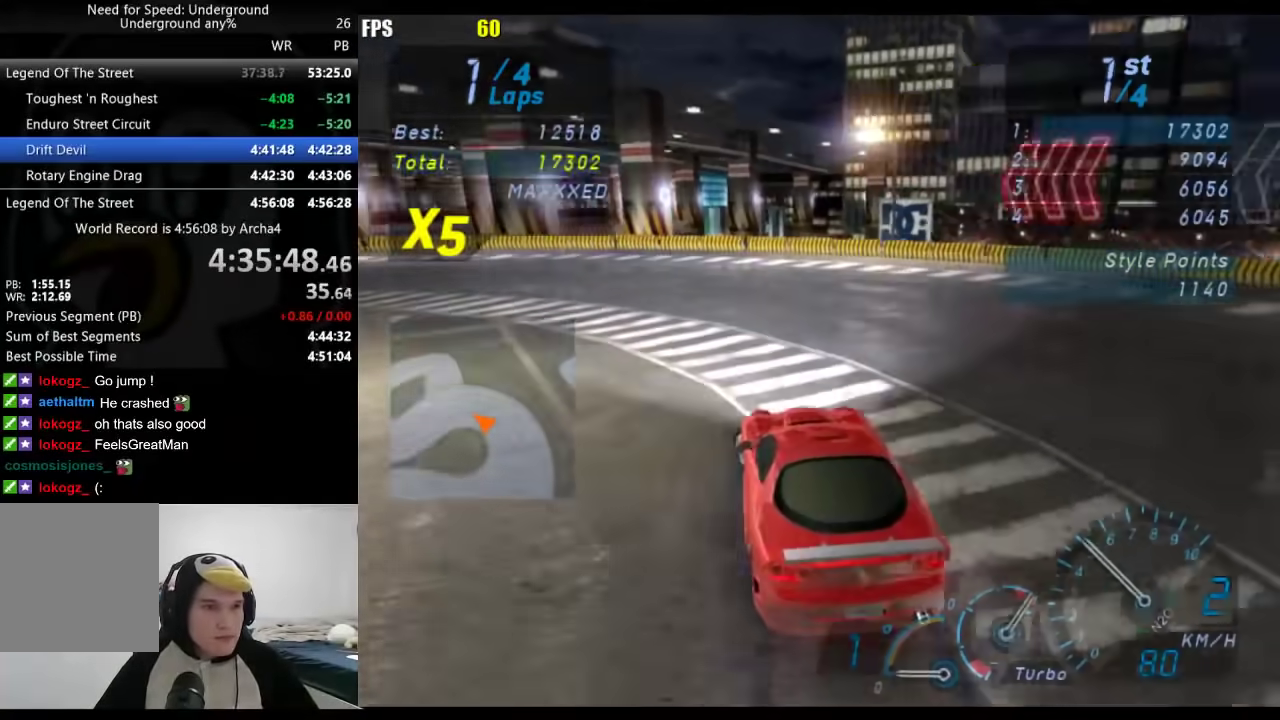
Gameplay with a controller (Xbox layout); each line is a JSON object with the inputs held at the frame after it. "events" lists button and stick changes between this image and that frame as [ms after this image, input, new state], when the widget could be followed in between. Not read: R2.
{"buttons": [], "left_stick": "center", "right_stick": "center", "events": [[217, "left_stick", "center"]]}
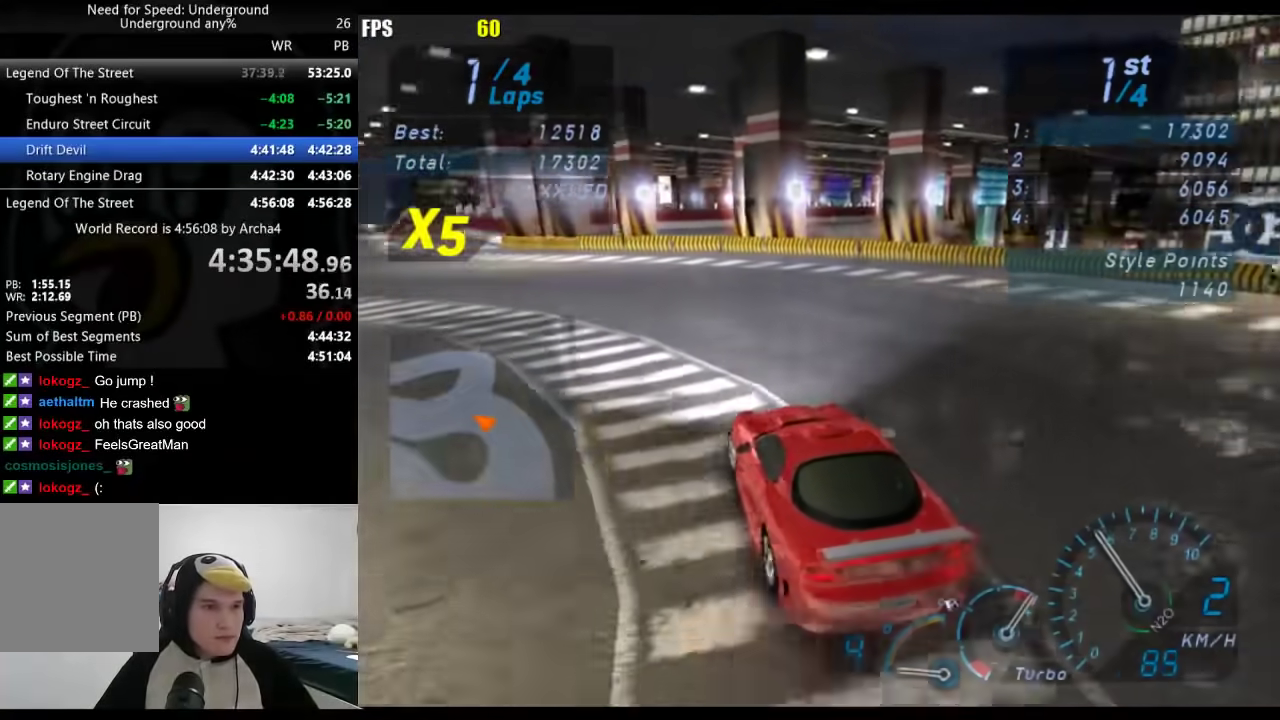
{"buttons": [], "left_stick": "right", "right_stick": "center", "events": [[350, "left_stick", "right"]]}
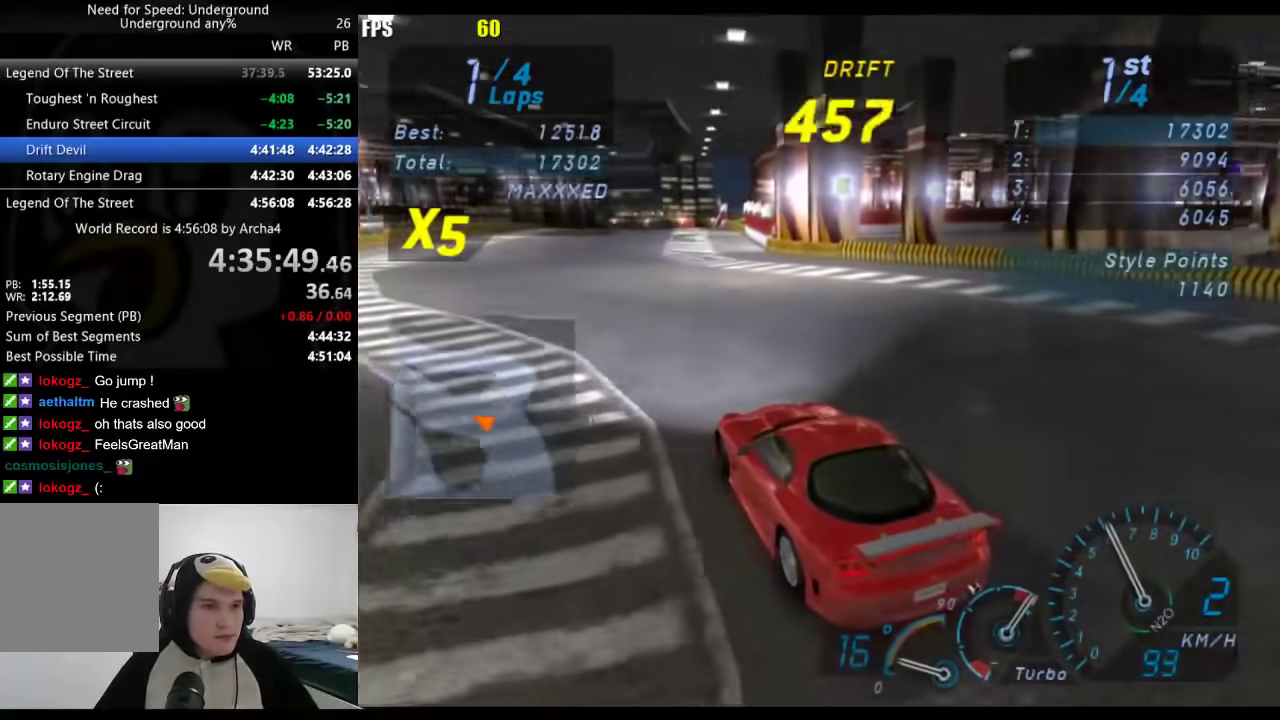
{"buttons": [], "left_stick": "down-left", "right_stick": "center", "events": [[250, "left_stick", "center"], [300, "left_stick", "down-left"]]}
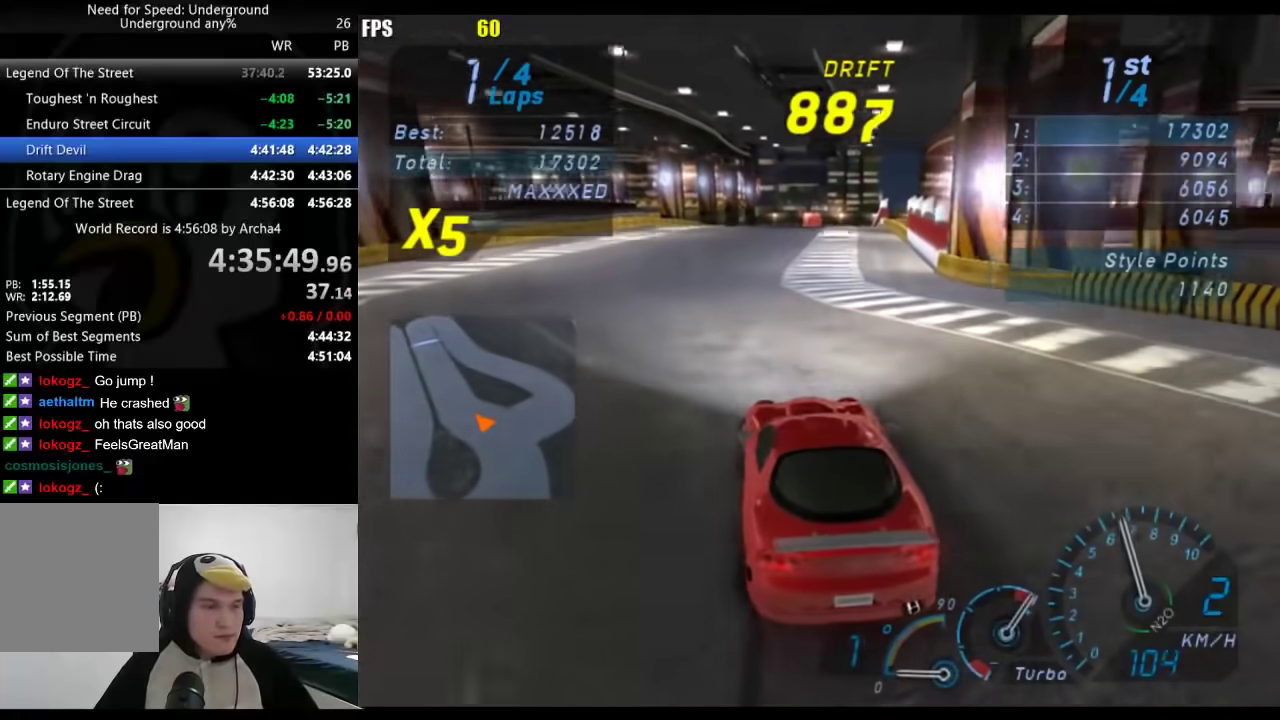
{"buttons": [], "left_stick": "center", "right_stick": "center", "events": [[67, "left_stick", "center"]]}
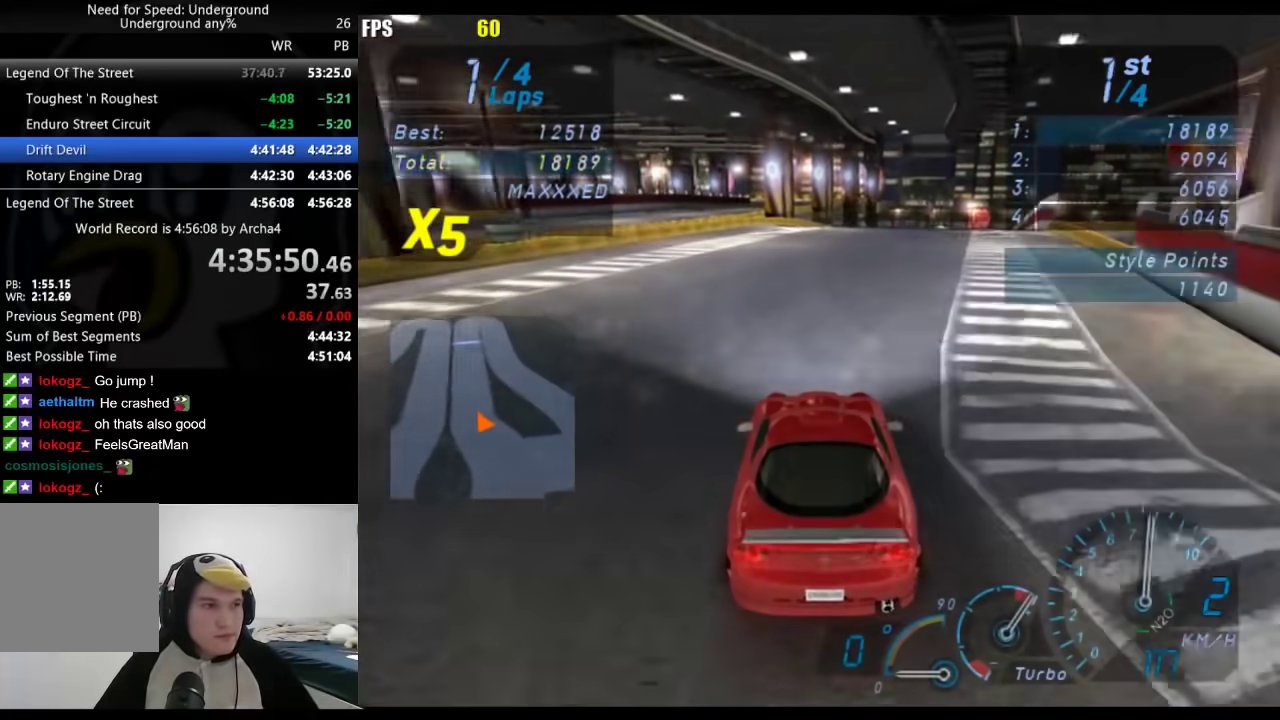
{"buttons": [], "left_stick": "center", "right_stick": "center", "events": [[400, "left_stick", "right"], [483, "left_stick", "center"]]}
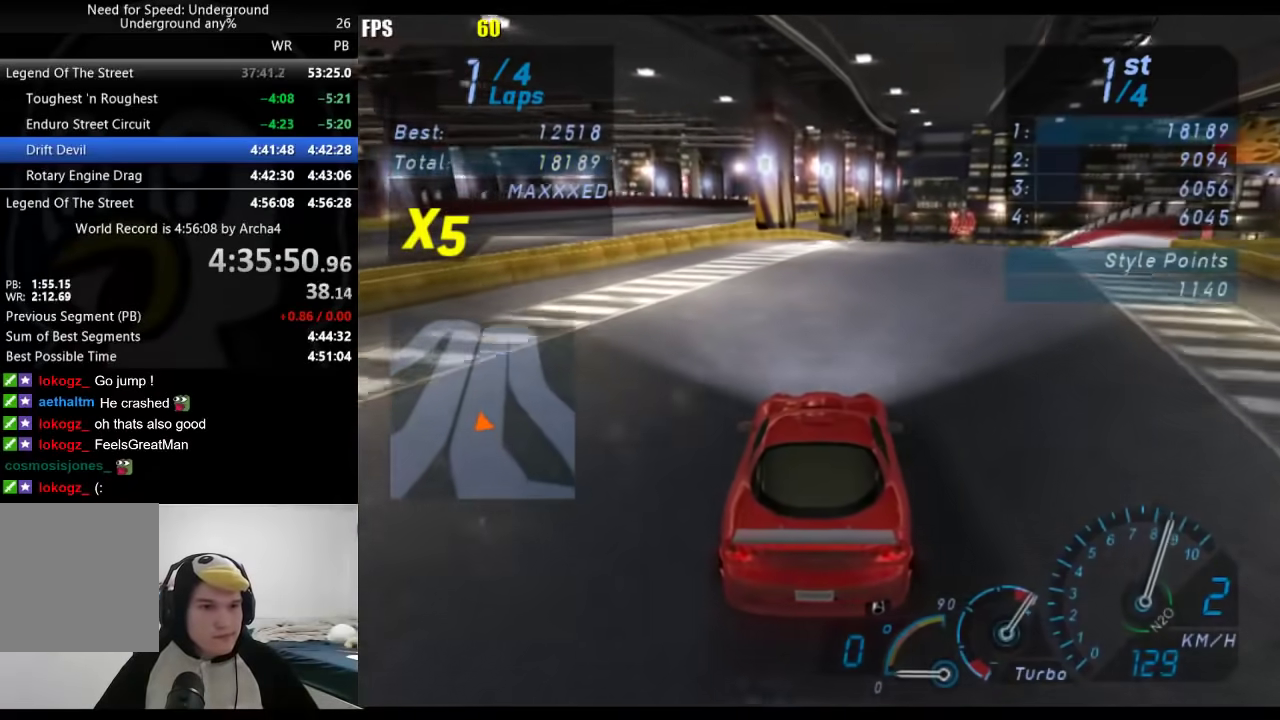
{"buttons": [], "left_stick": "center", "right_stick": "center", "events": []}
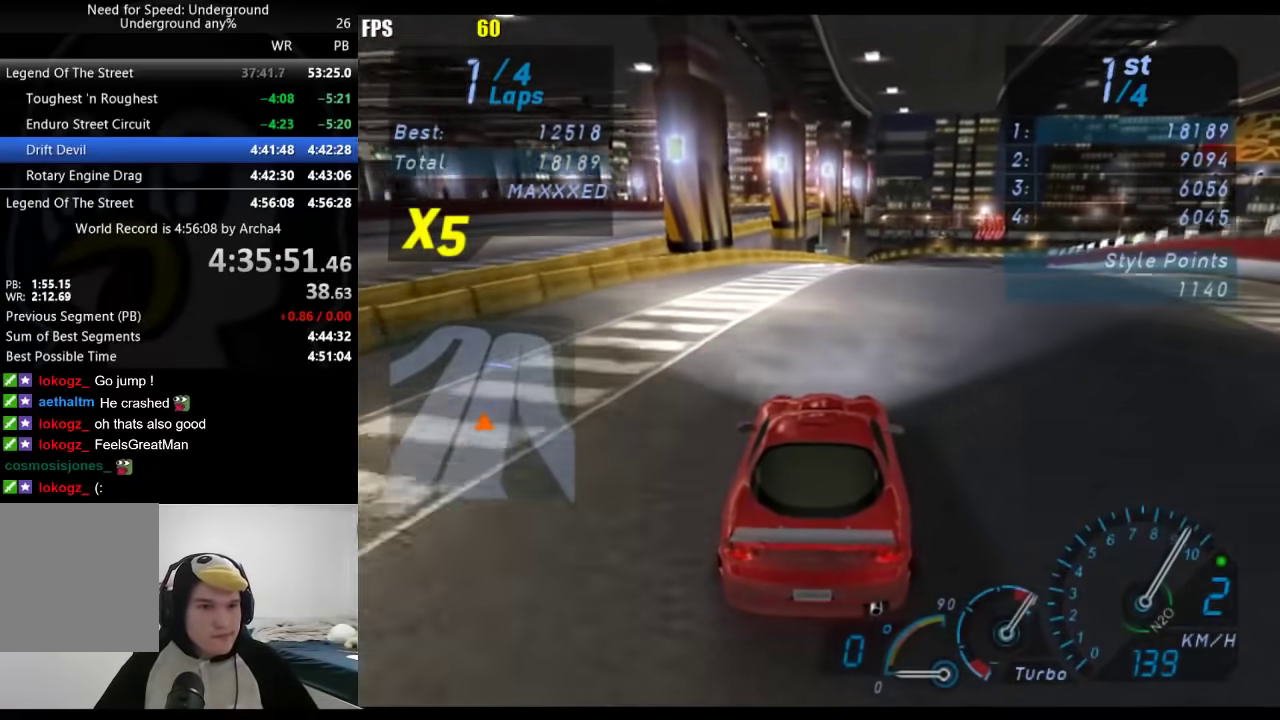
{"buttons": ["B"], "left_stick": "center", "right_stick": "center", "events": [[467, "B", "down"]]}
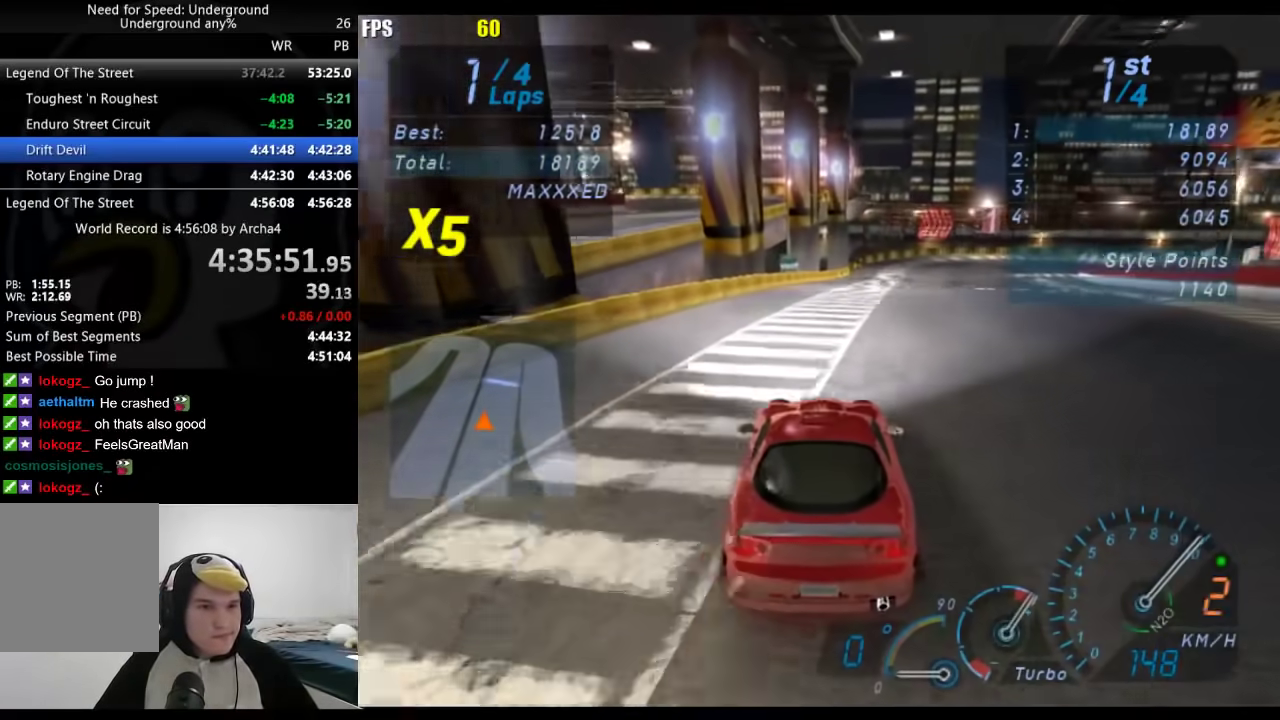
{"buttons": [], "left_stick": "center", "right_stick": "center", "events": [[83, "B", "up"], [383, "left_stick", "right"], [467, "left_stick", "center"]]}
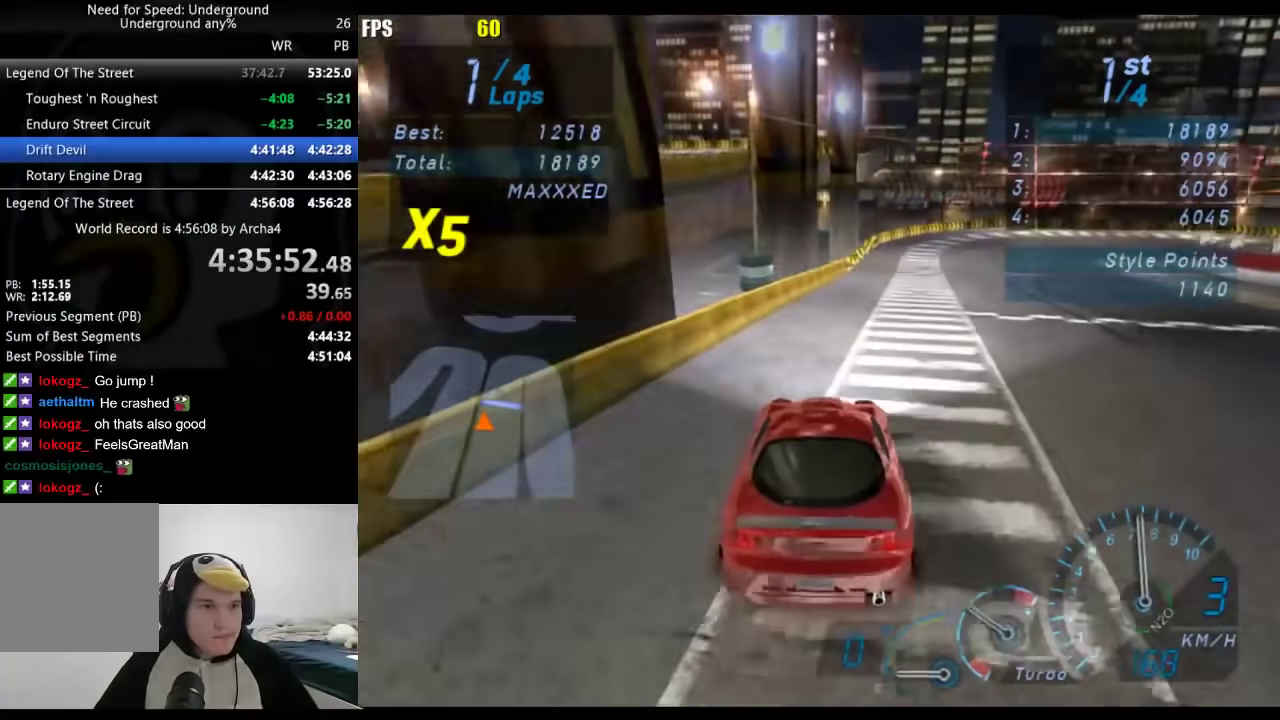
{"buttons": [], "left_stick": "right", "right_stick": "center", "events": [[167, "left_stick", "right"], [267, "left_stick", "center"], [367, "left_stick", "right"]]}
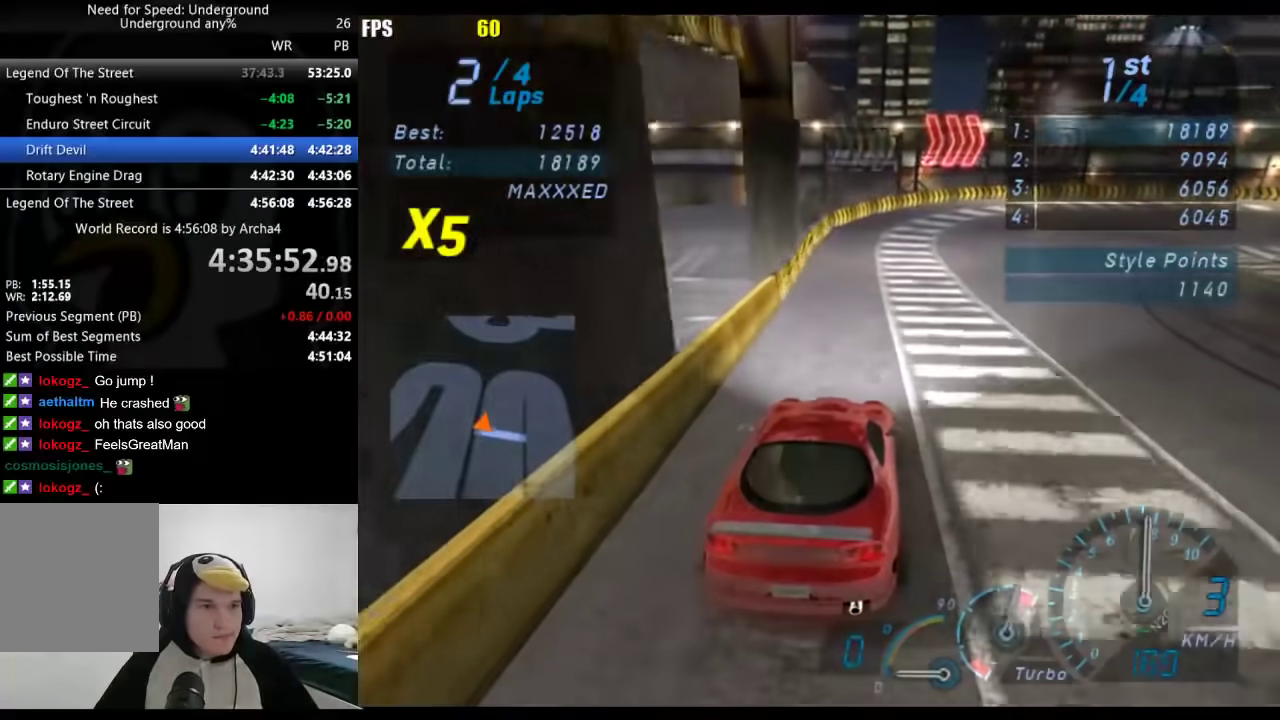
{"buttons": [], "left_stick": "right", "right_stick": "center", "events": []}
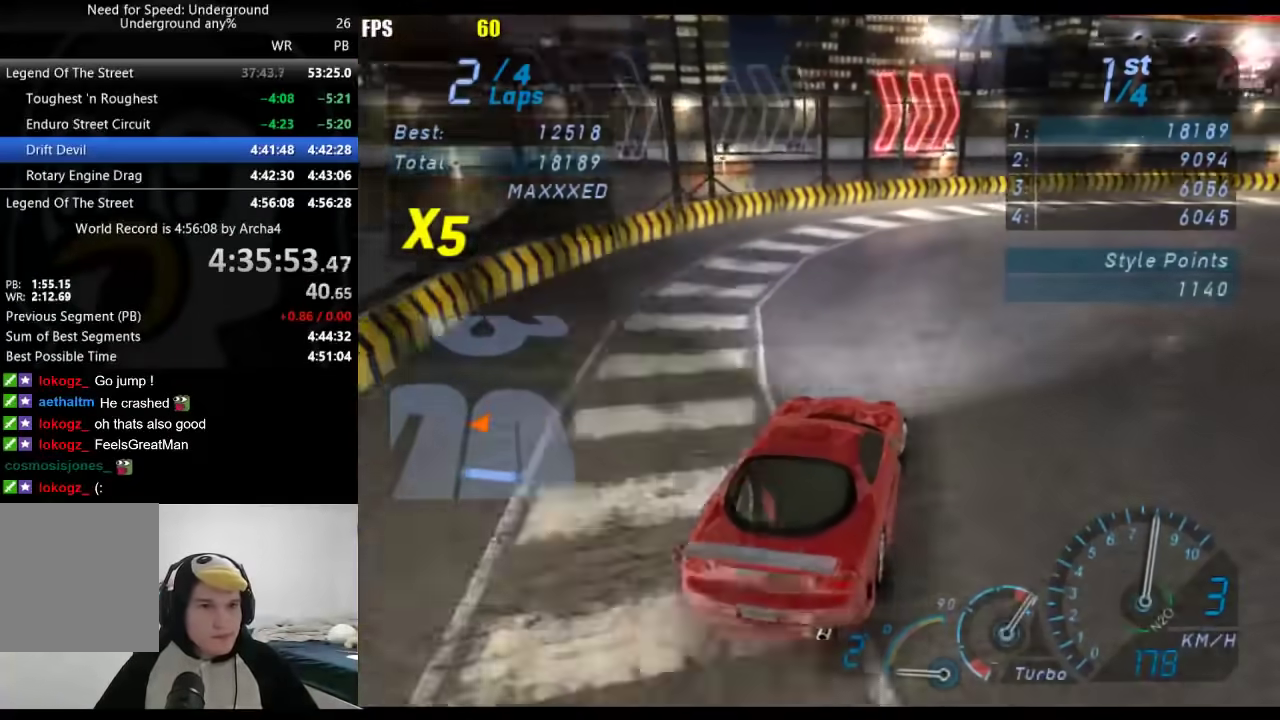
{"buttons": [], "left_stick": "right", "right_stick": "center", "events": []}
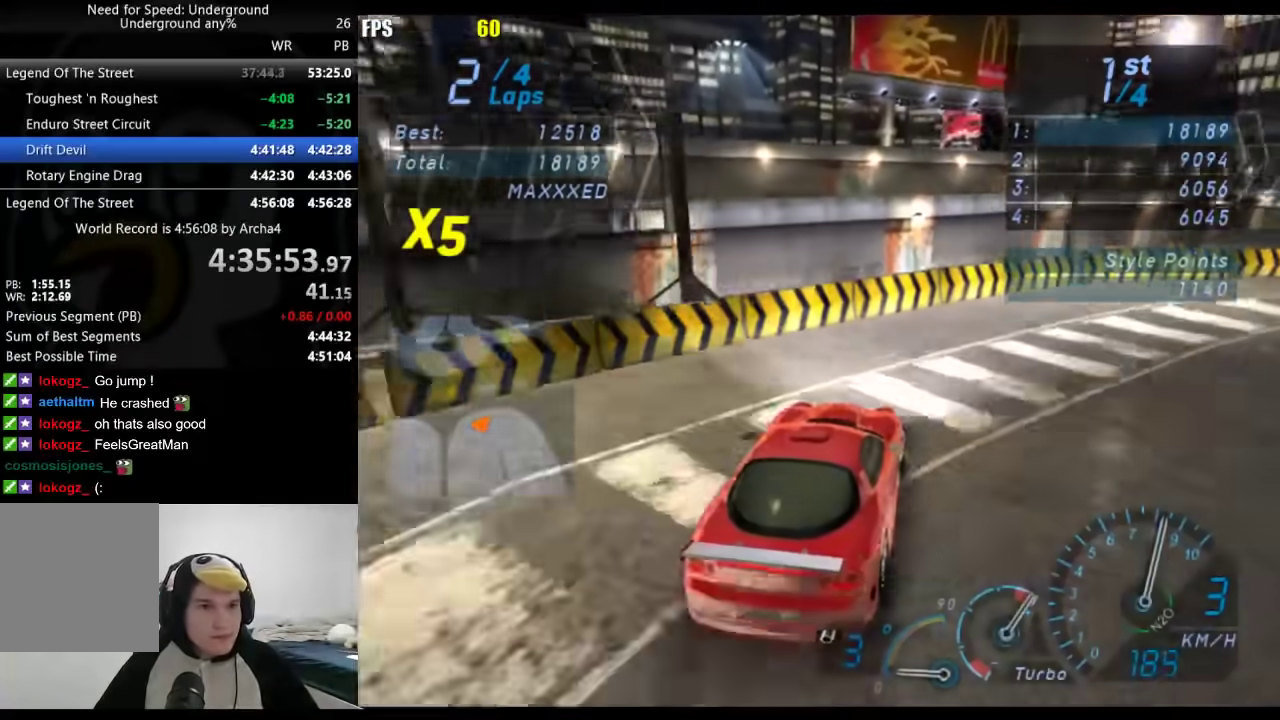
{"buttons": [], "left_stick": "right", "right_stick": "center", "events": [[317, "X", "down"], [367, "X", "up"]]}
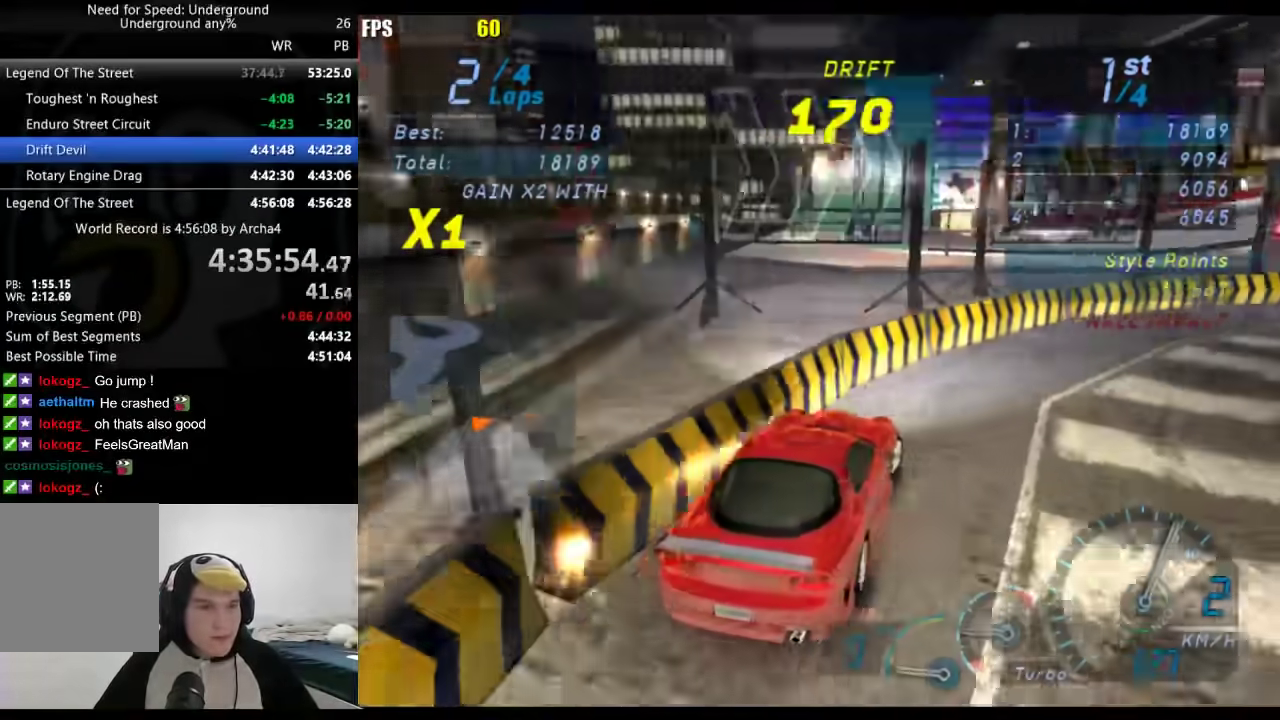
{"buttons": [], "left_stick": "down-left", "right_stick": "center", "events": [[333, "left_stick", "center"], [400, "left_stick", "down-left"]]}
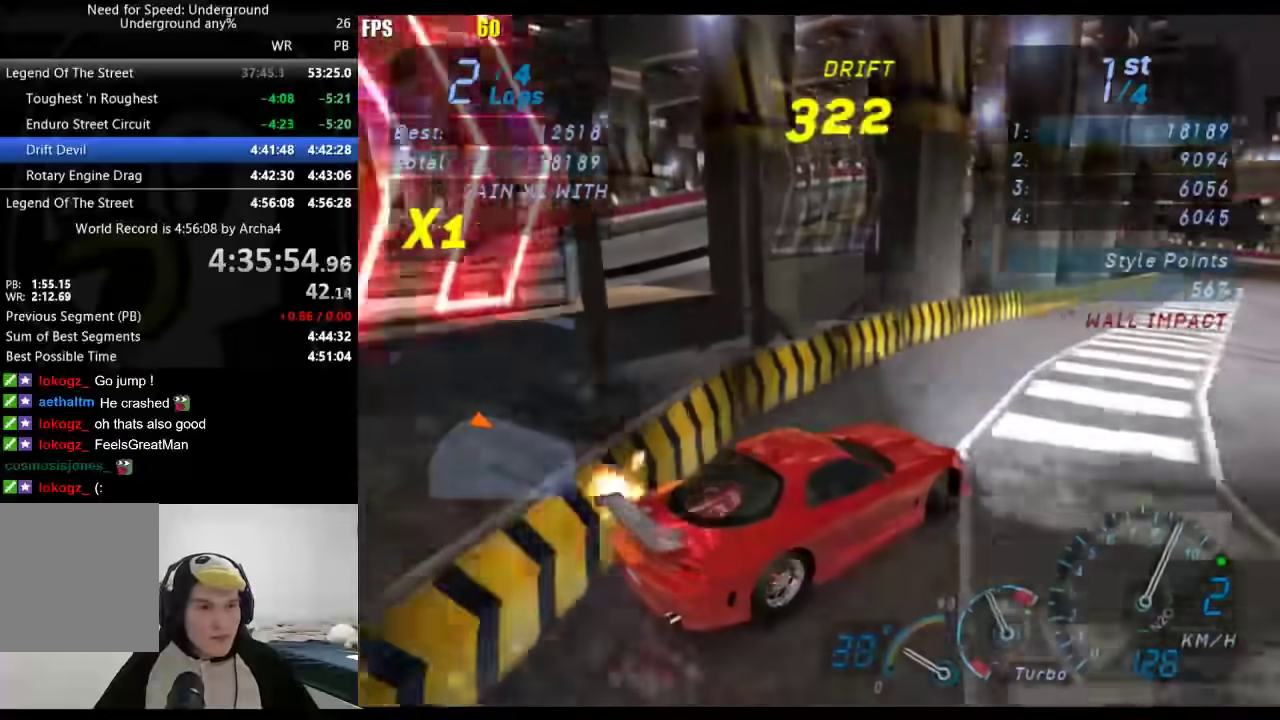
{"buttons": [], "left_stick": "down-left", "right_stick": "center", "events": [[67, "left_stick", "center"], [267, "left_stick", "down-left"]]}
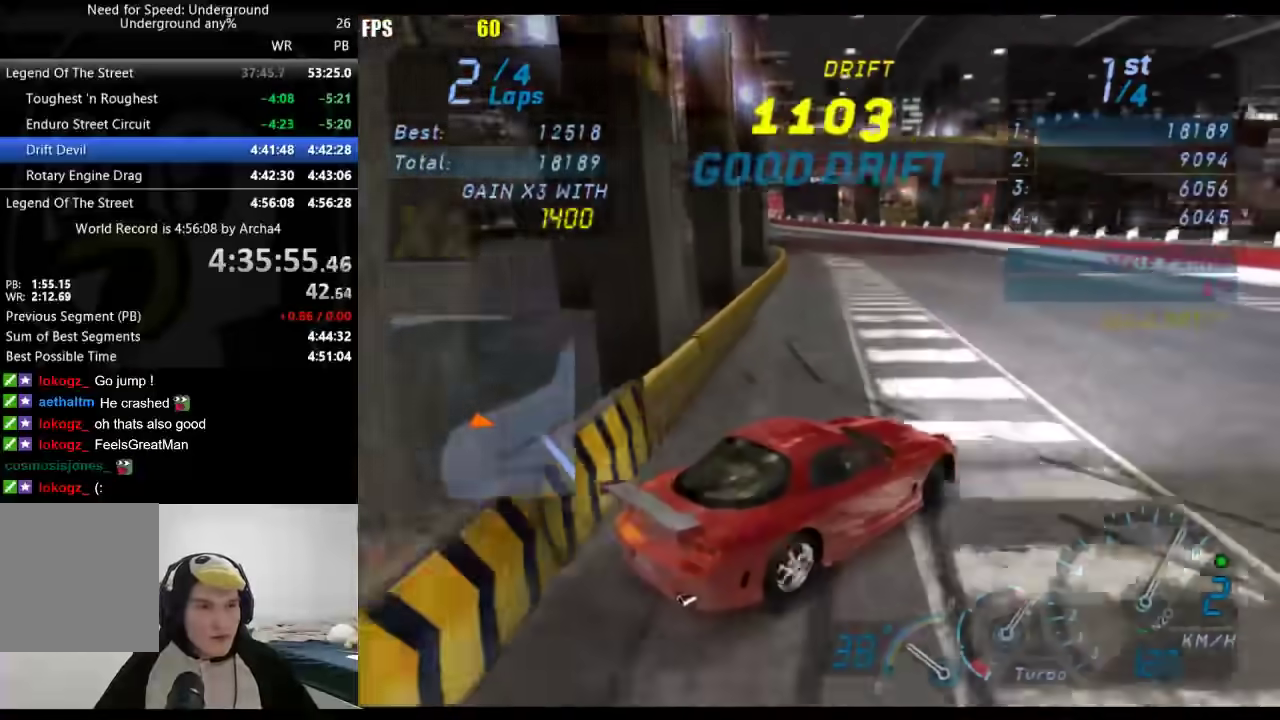
{"buttons": [], "left_stick": "down-left", "right_stick": "center", "events": []}
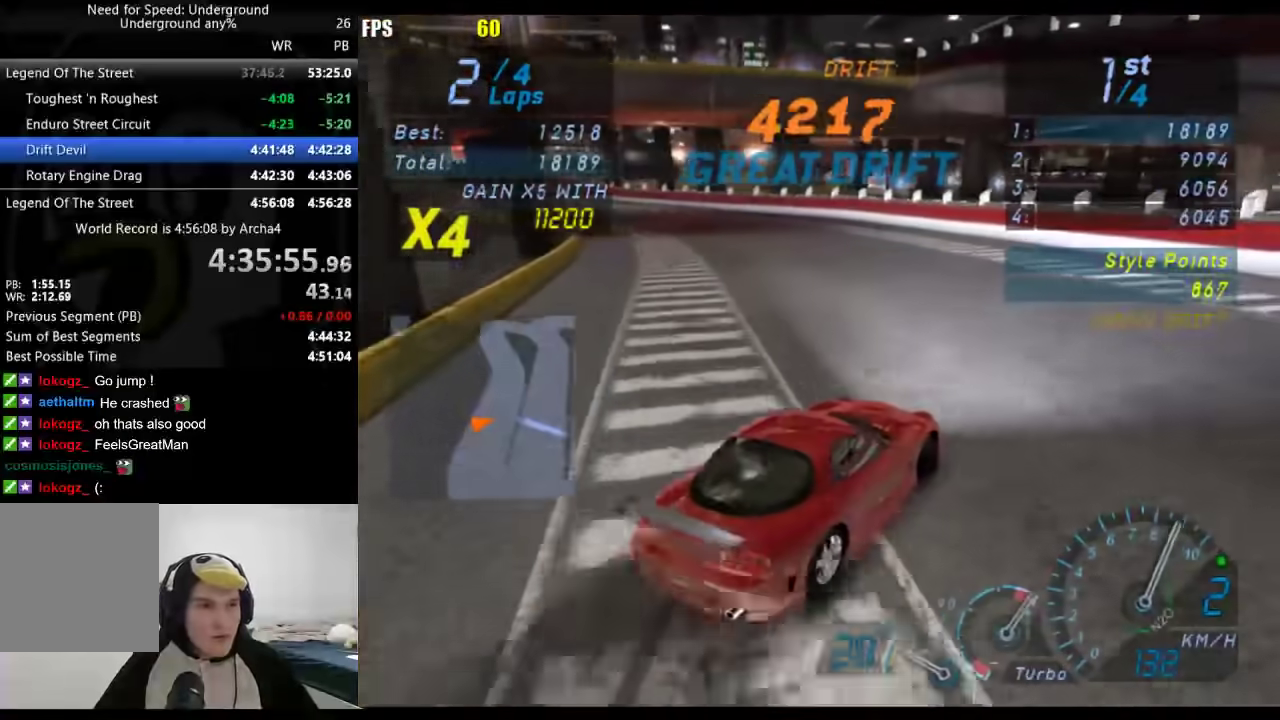
{"buttons": [], "left_stick": "right", "right_stick": "center", "events": [[400, "left_stick", "center"], [467, "left_stick", "right"]]}
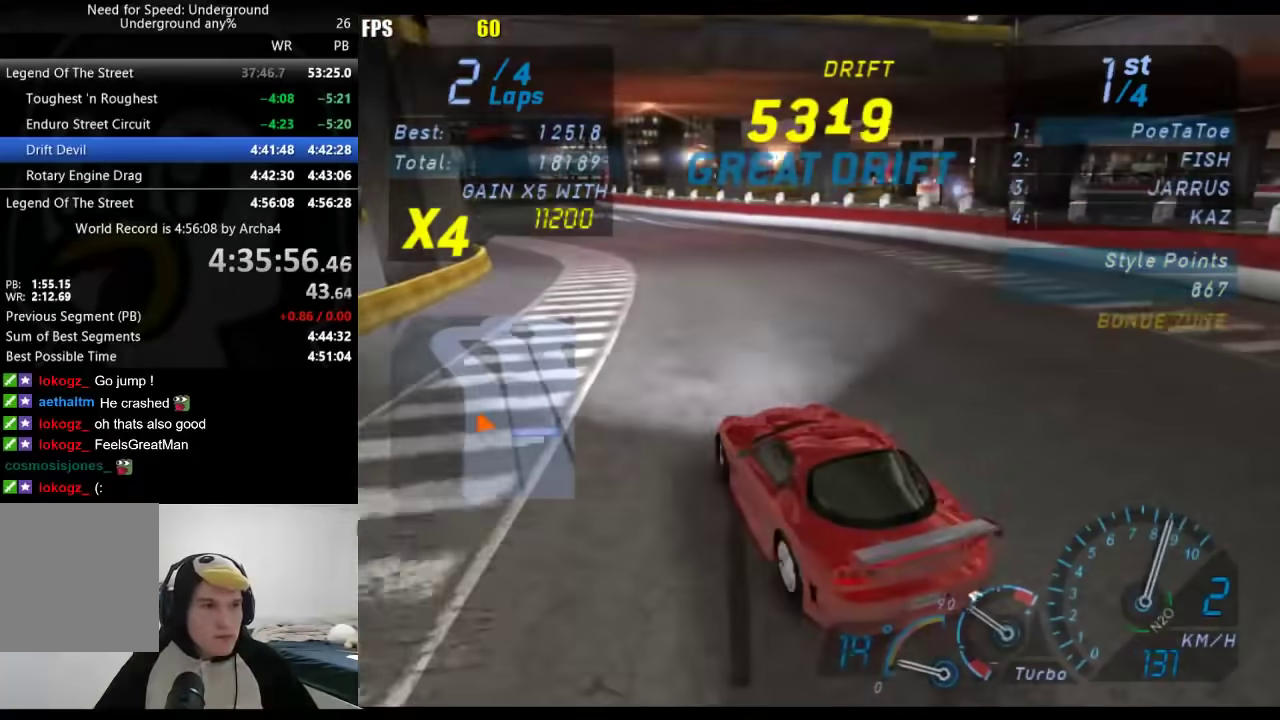
{"buttons": [], "left_stick": "center", "right_stick": "center", "events": [[250, "left_stick", "center"]]}
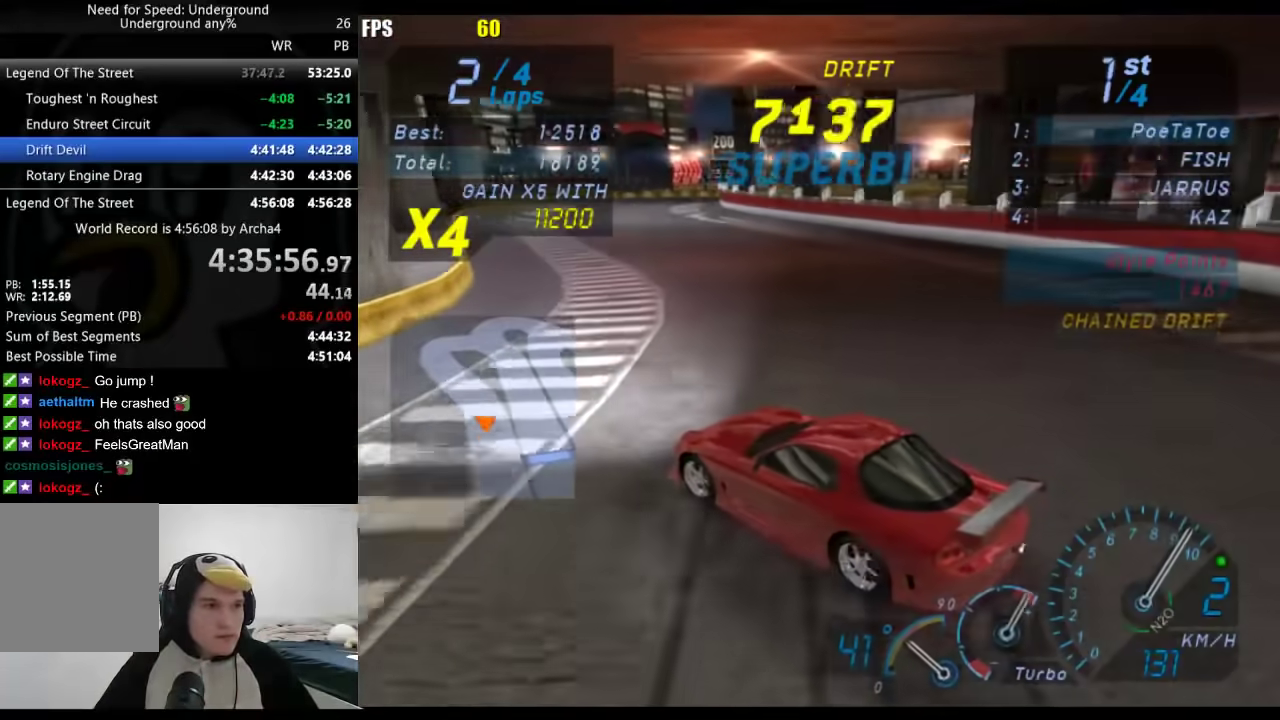
{"buttons": [], "left_stick": "right", "right_stick": "center", "events": [[300, "left_stick", "right"]]}
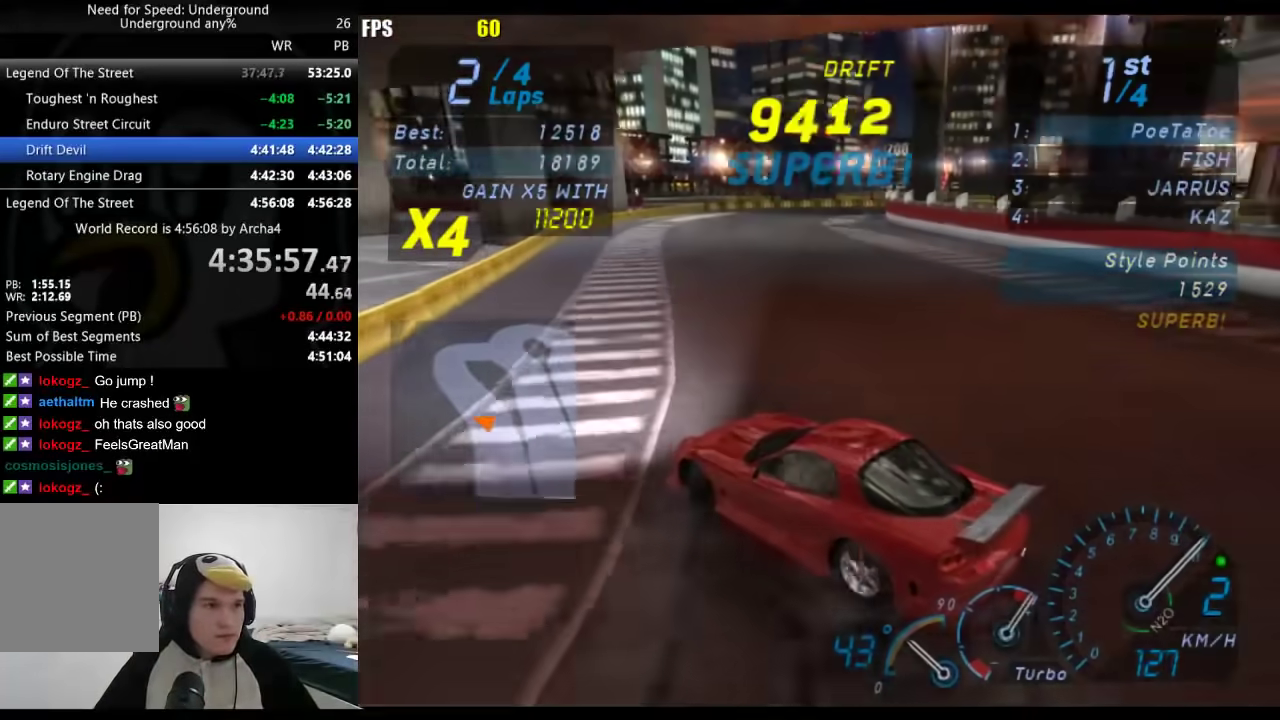
{"buttons": ["L2"], "left_stick": "down-left", "right_stick": "center", "events": [[233, "L2", "down"], [267, "left_stick", "center"], [317, "left_stick", "down-left"]]}
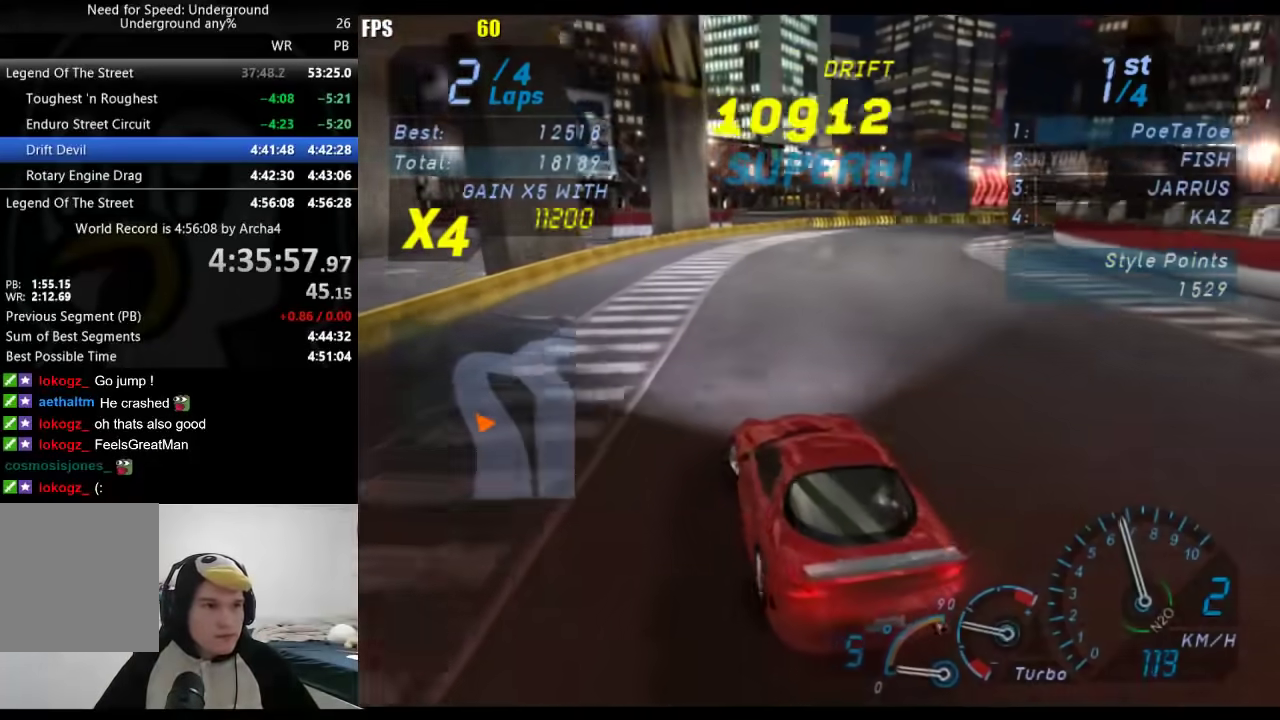
{"buttons": [], "left_stick": "right", "right_stick": "center", "events": [[67, "L2", "up"], [117, "left_stick", "right"]]}
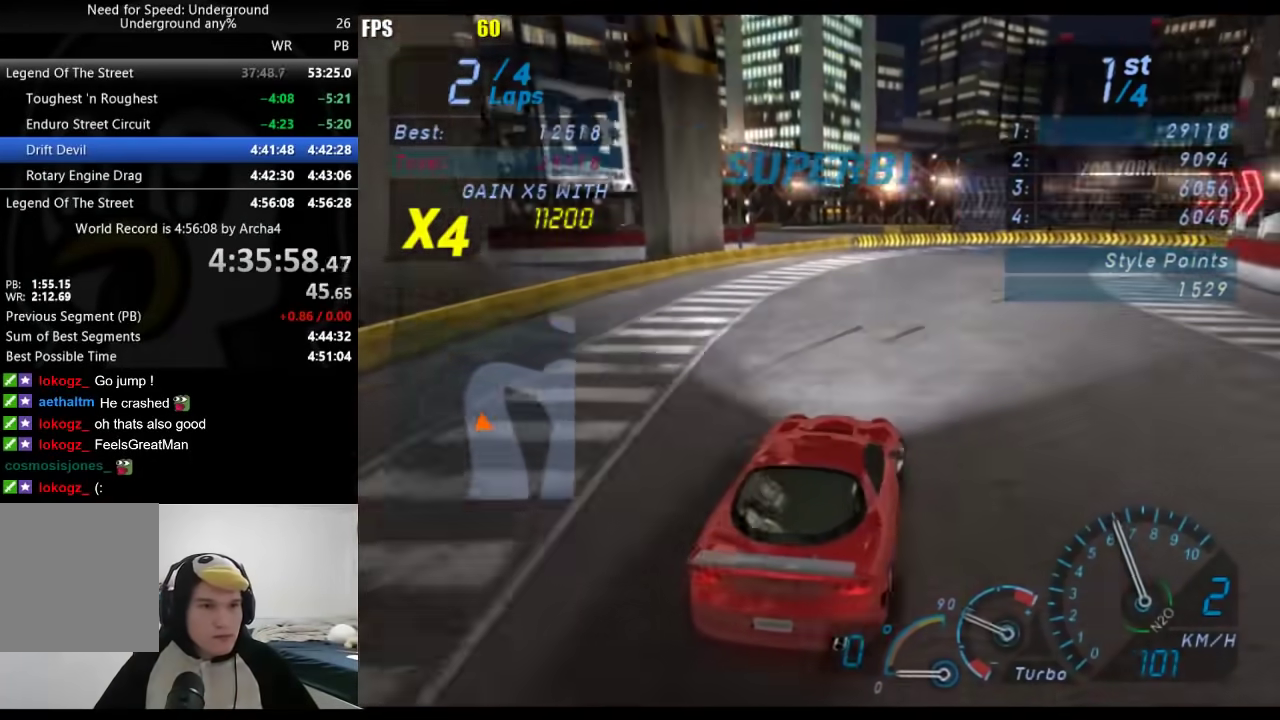
{"buttons": [], "left_stick": "right", "right_stick": "center", "events": [[83, "left_stick", "center"], [150, "left_stick", "down-left"], [283, "left_stick", "right"]]}
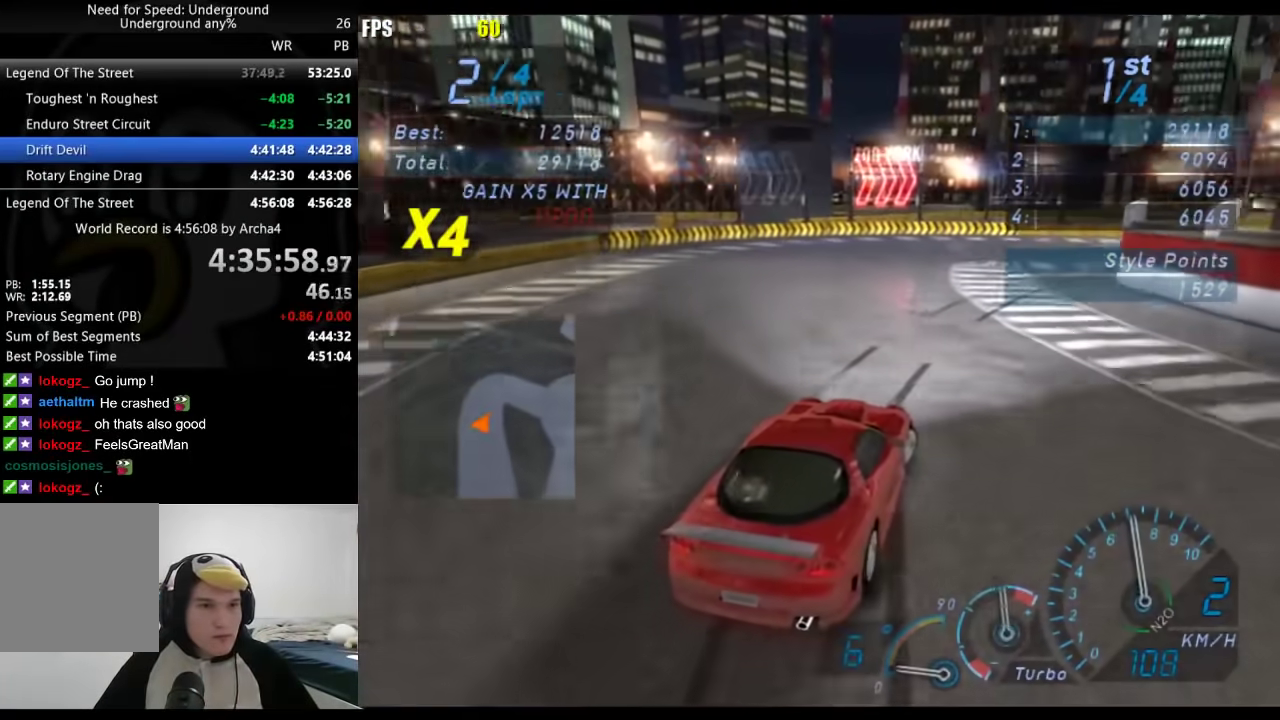
{"buttons": [], "left_stick": "center", "right_stick": "center", "events": [[133, "left_stick", "center"], [233, "left_stick", "right"], [500, "left_stick", "center"]]}
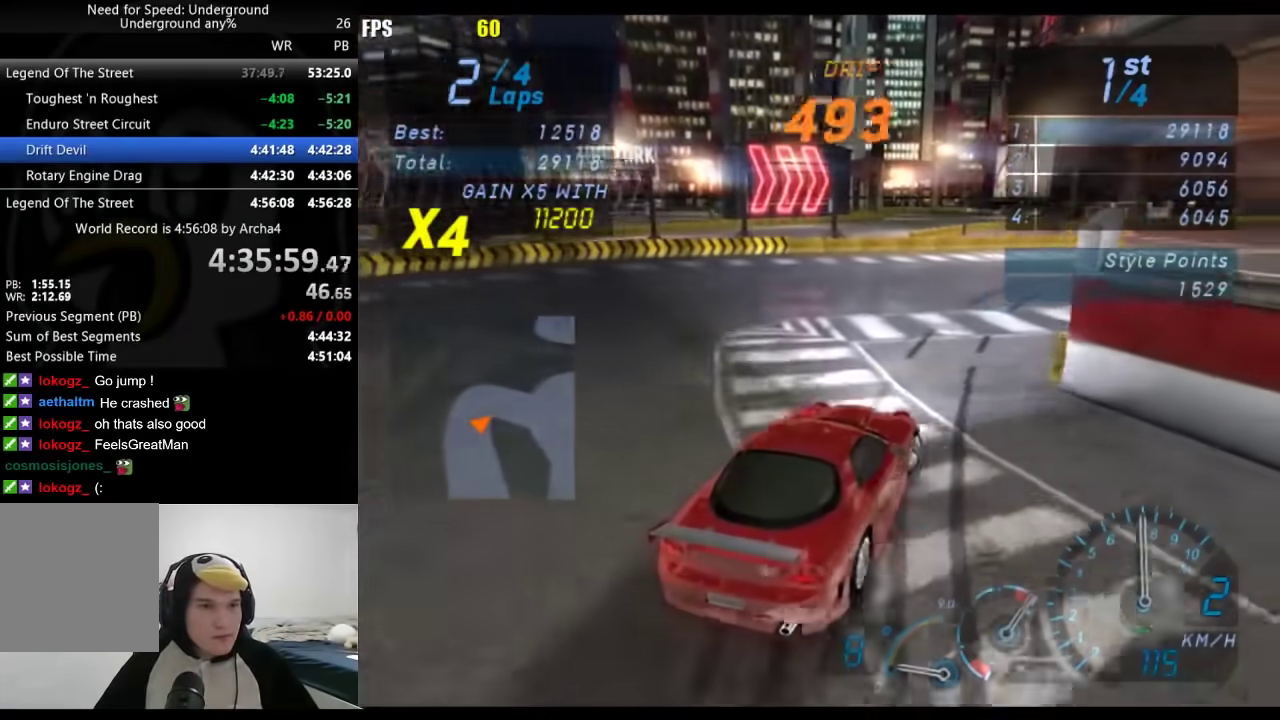
{"buttons": [], "left_stick": "down-left", "right_stick": "center", "events": [[150, "left_stick", "down-left"], [283, "left_stick", "right"], [433, "left_stick", "down-left"]]}
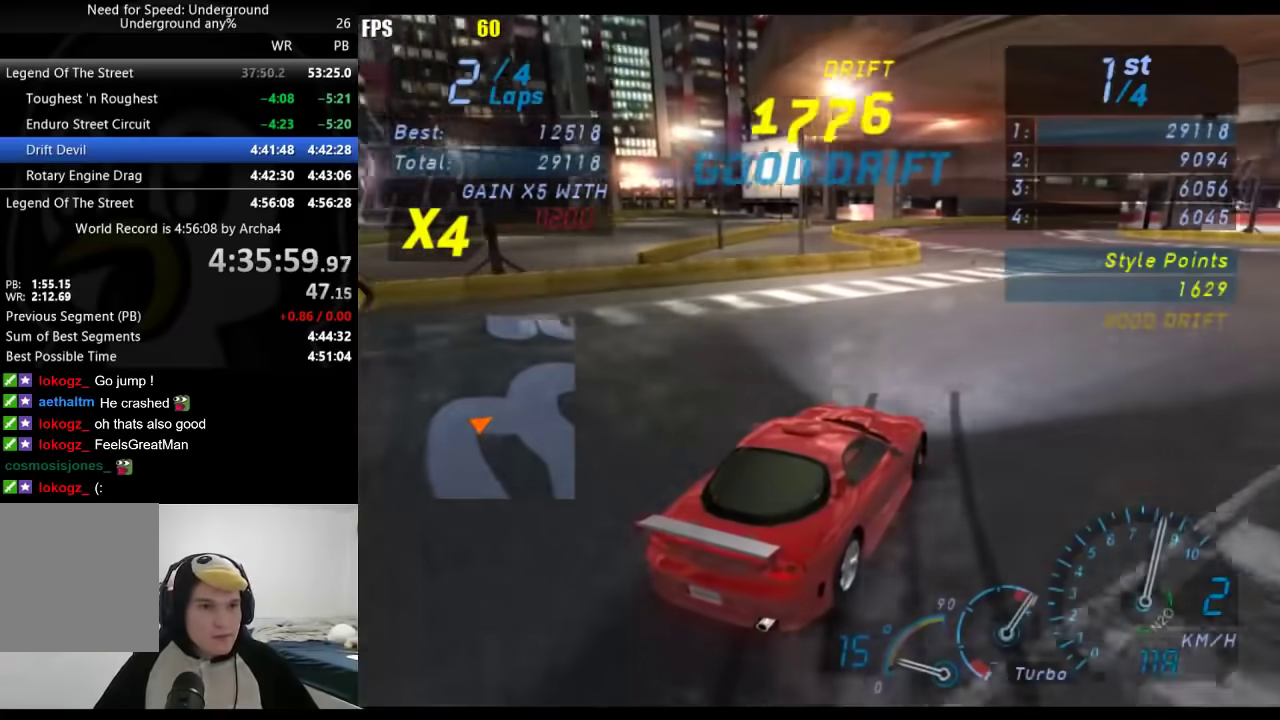
{"buttons": [], "left_stick": "right", "right_stick": "center", "events": [[433, "left_stick", "right"]]}
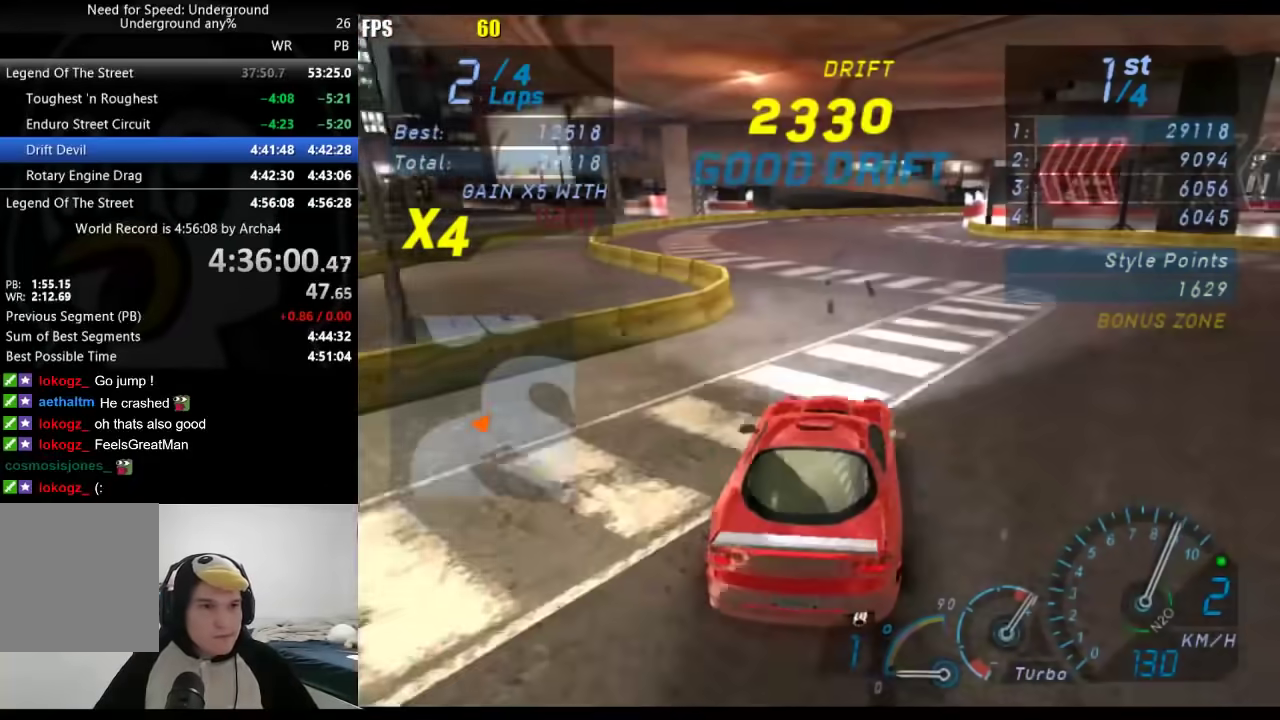
{"buttons": [], "left_stick": "right", "right_stick": "center", "events": [[100, "left_stick", "center"], [500, "left_stick", "right"]]}
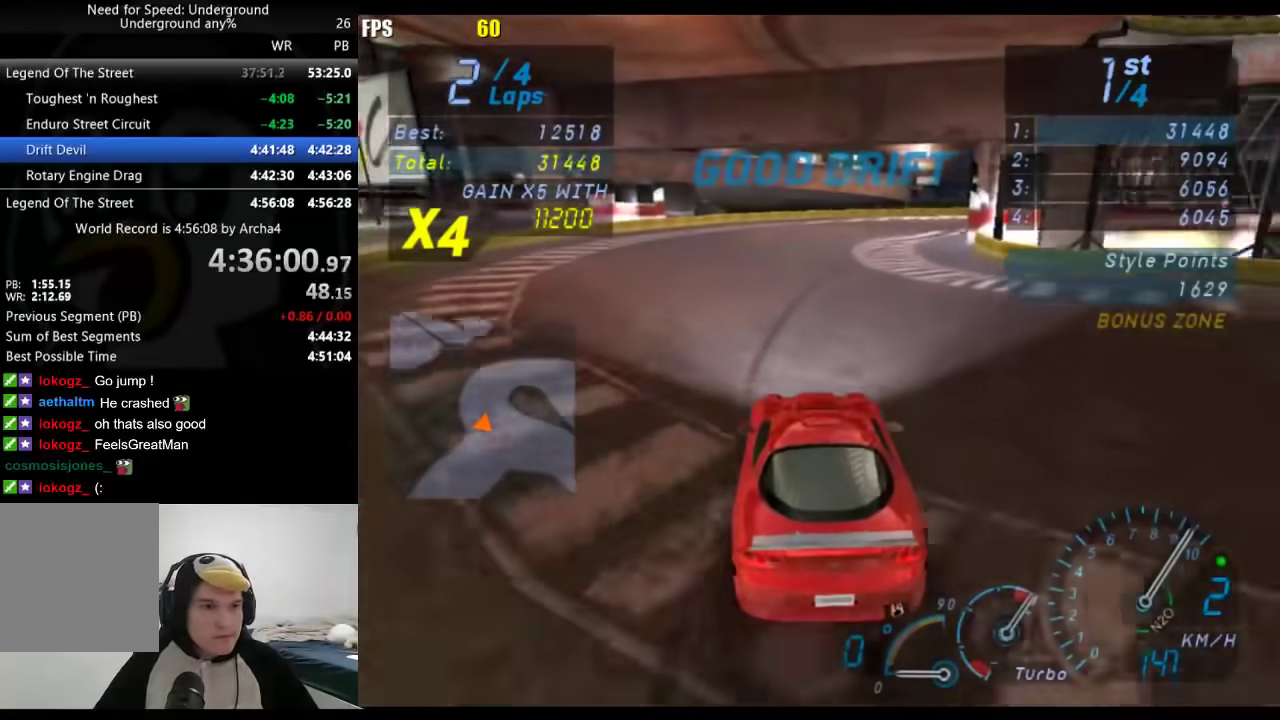
{"buttons": [], "left_stick": "right", "right_stick": "center", "events": [[167, "B", "down"], [250, "left_stick", "center"], [283, "B", "up"], [350, "left_stick", "right"]]}
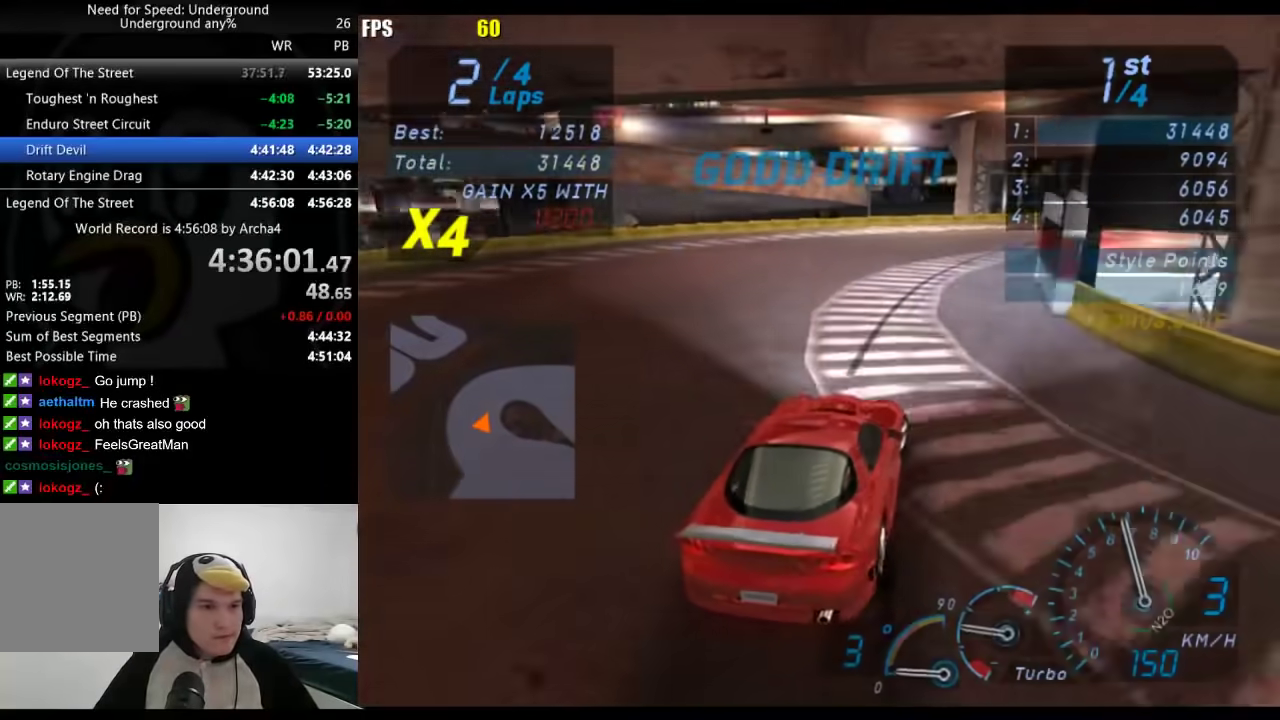
{"buttons": [], "left_stick": "center", "right_stick": "center", "events": [[67, "left_stick", "center"], [367, "left_stick", "right"], [450, "left_stick", "center"]]}
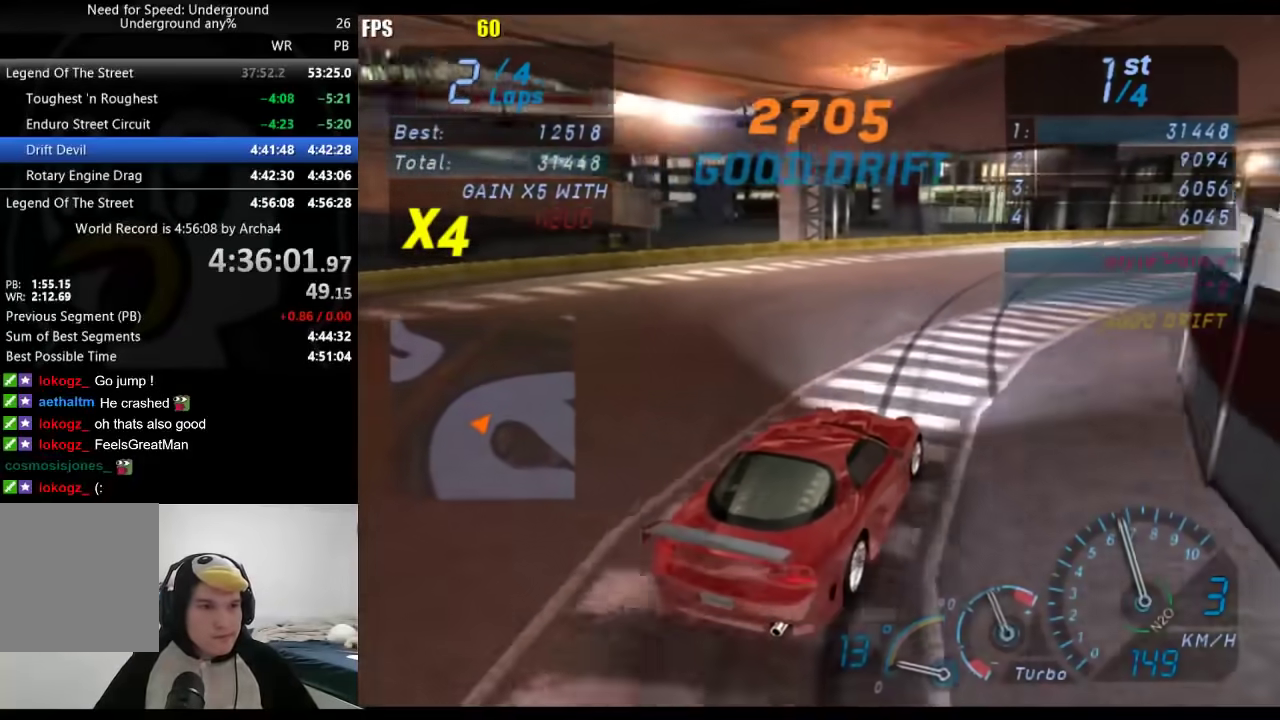
{"buttons": [], "left_stick": "down-left", "right_stick": "center", "events": [[67, "left_stick", "right"], [183, "left_stick", "center"], [467, "left_stick", "down-left"]]}
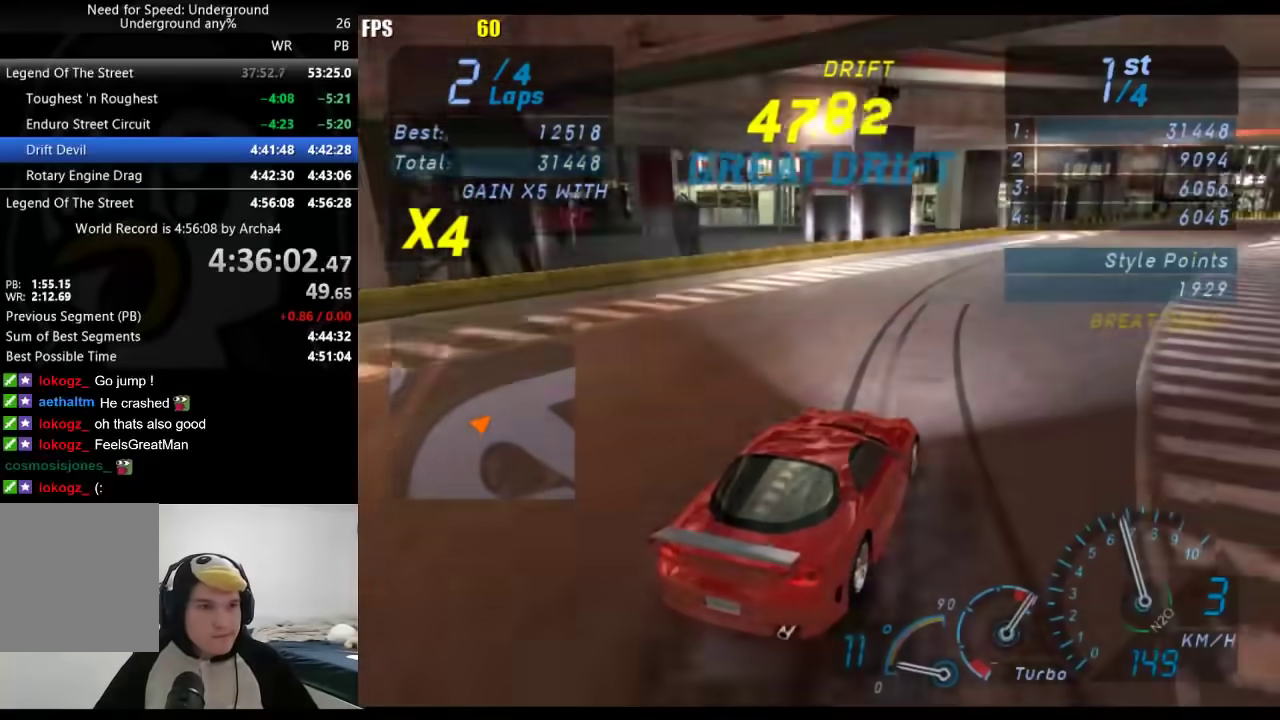
{"buttons": [], "left_stick": "center", "right_stick": "center", "events": [[233, "left_stick", "right"], [467, "left_stick", "center"]]}
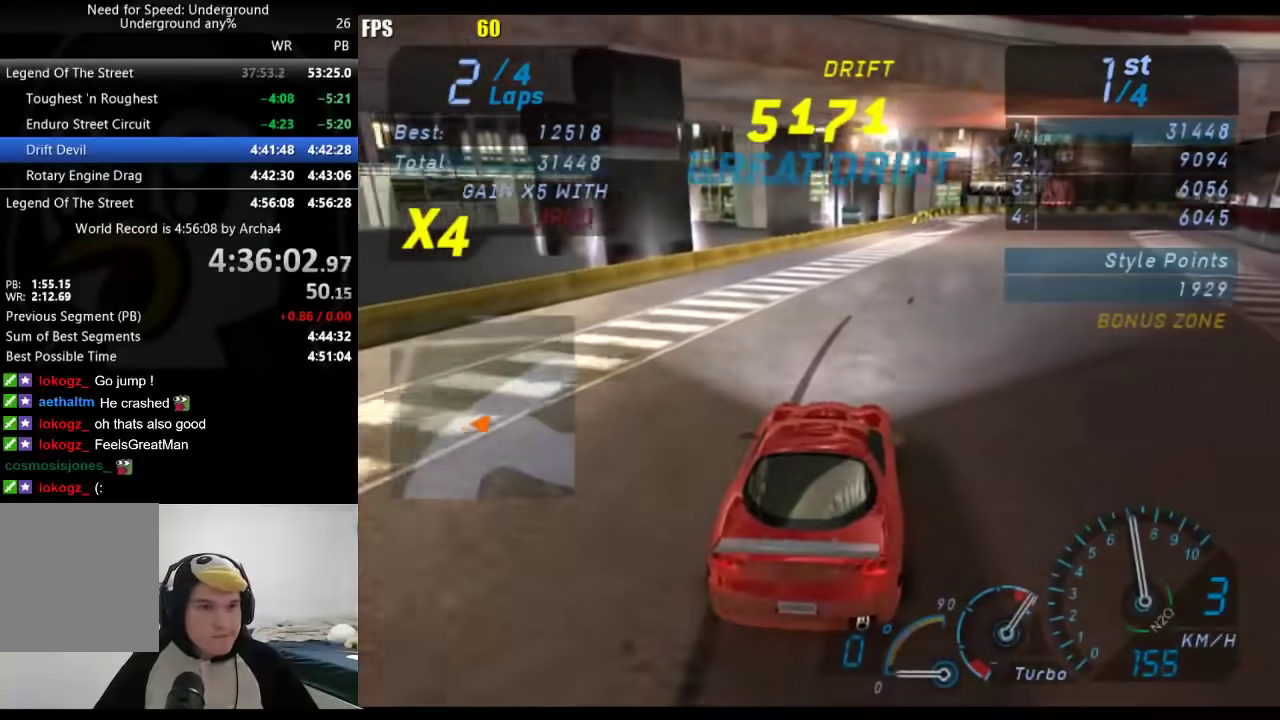
{"buttons": [], "left_stick": "right", "right_stick": "center", "events": [[133, "left_stick", "right"], [233, "left_stick", "center"], [367, "left_stick", "right"]]}
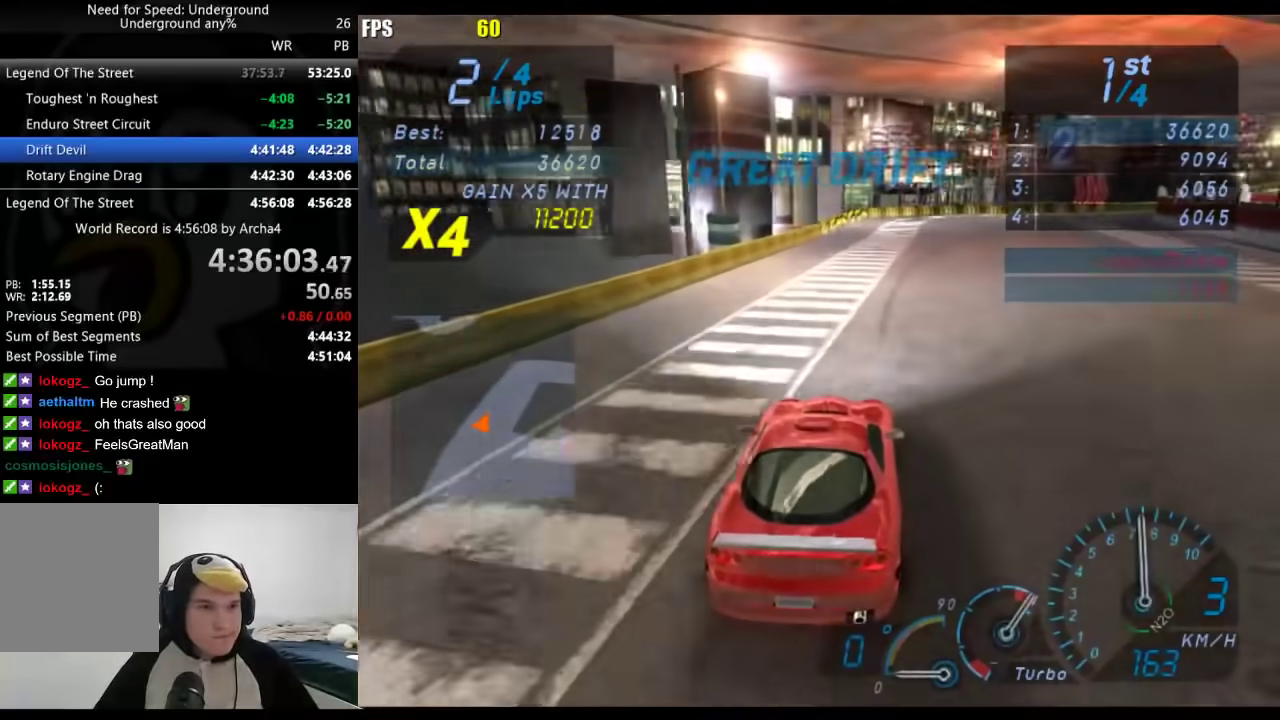
{"buttons": [], "left_stick": "right", "right_stick": "center", "events": [[50, "left_stick", "center"], [167, "left_stick", "right"], [383, "left_stick", "center"], [467, "left_stick", "right"]]}